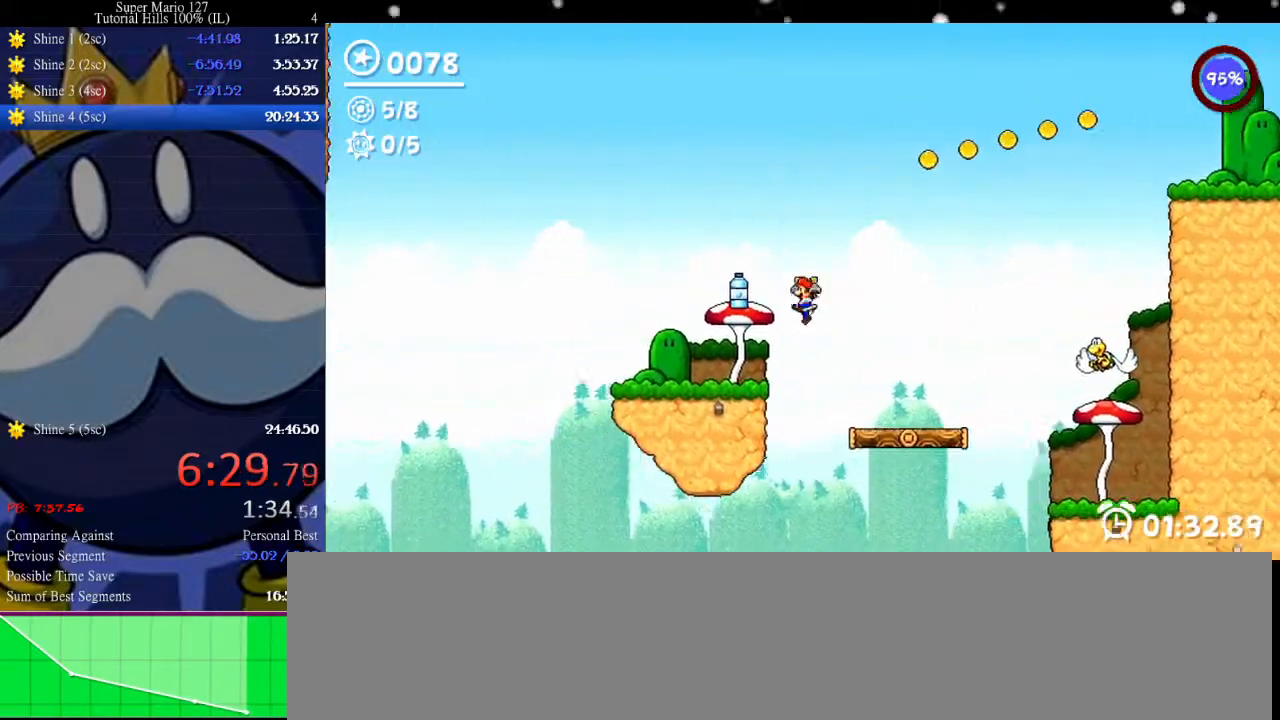
Gameplay with keyboard; each line is a JSON object with the keys held at the frame after it. "events" lists presses ("down") and releases ("up") of "c", "down", "equals", "left", "minus", "p", "right", "semicolon", "shift", "space", "up", "x" and "z" between this image and that frame as [ms after this image, input, new state], when the widget could be followed in between. No other keys are recorded. Mouse input is not recorded. Not read: other_keys.
{"keys": ["up"], "events": [[100, "space", "up"], [167, "left", "up"], [167, "x", "up"], [233, "right", "down"], [333, "right", "up"], [433, "up", "down"]]}
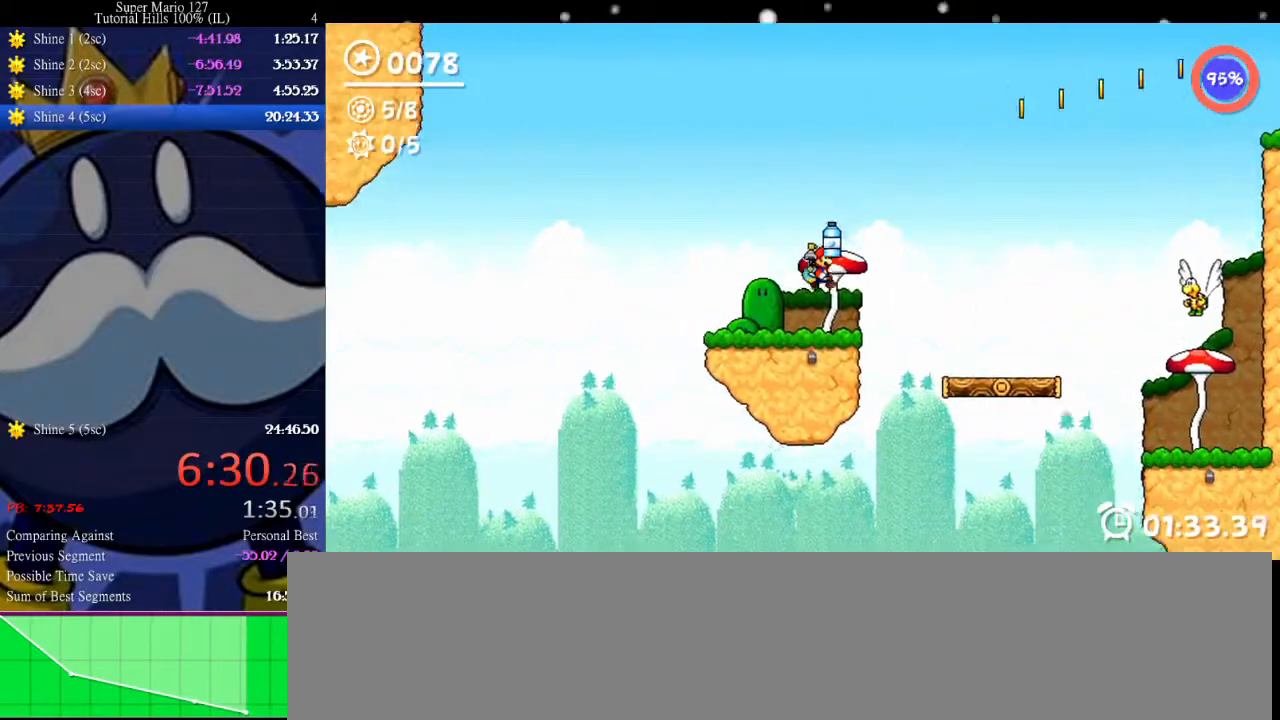
{"keys": ["right"], "events": [[167, "up", "up"], [433, "right", "down"]]}
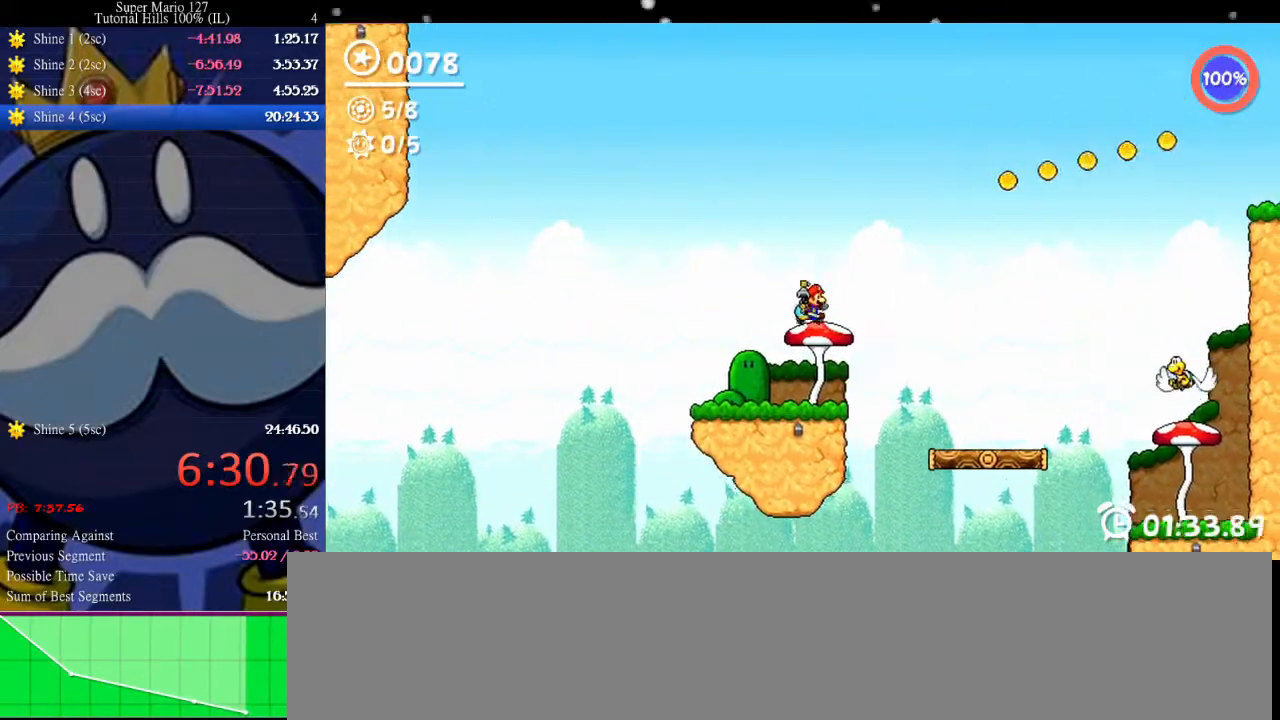
{"keys": ["right", "space", "up"], "events": [[33, "up", "down"], [300, "space", "down"]]}
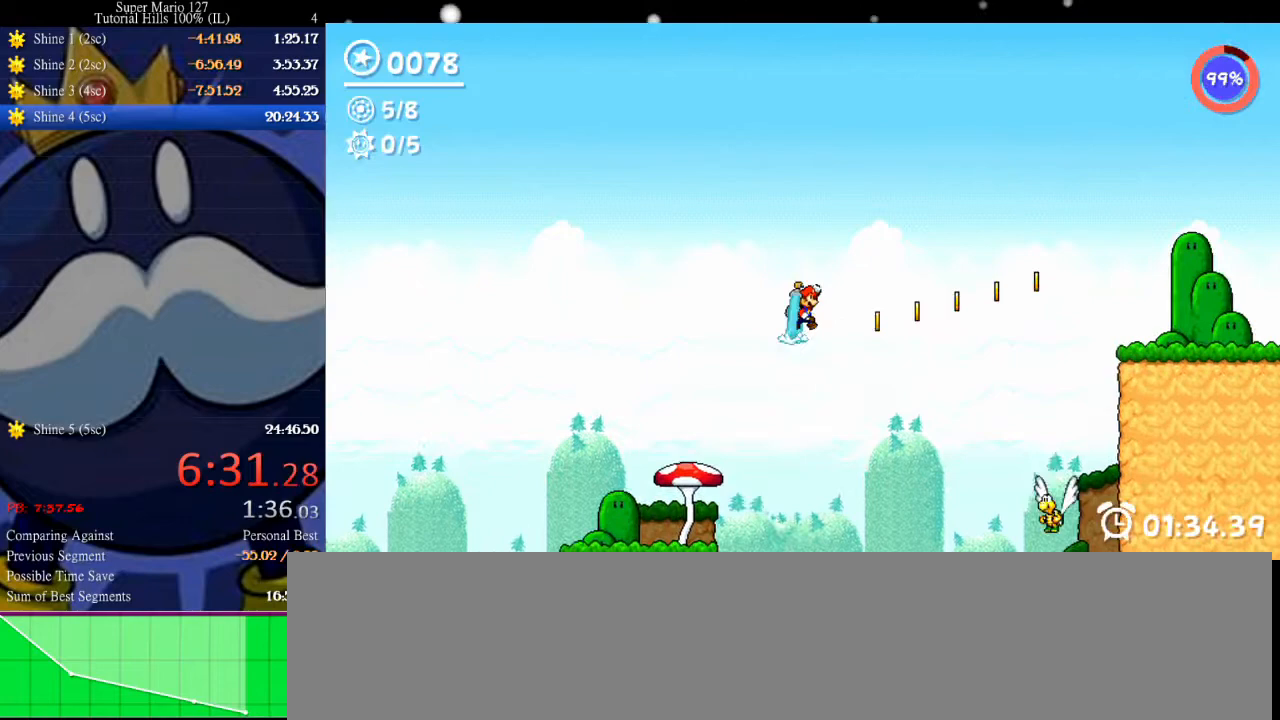
{"keys": ["right", "space", "up"], "events": []}
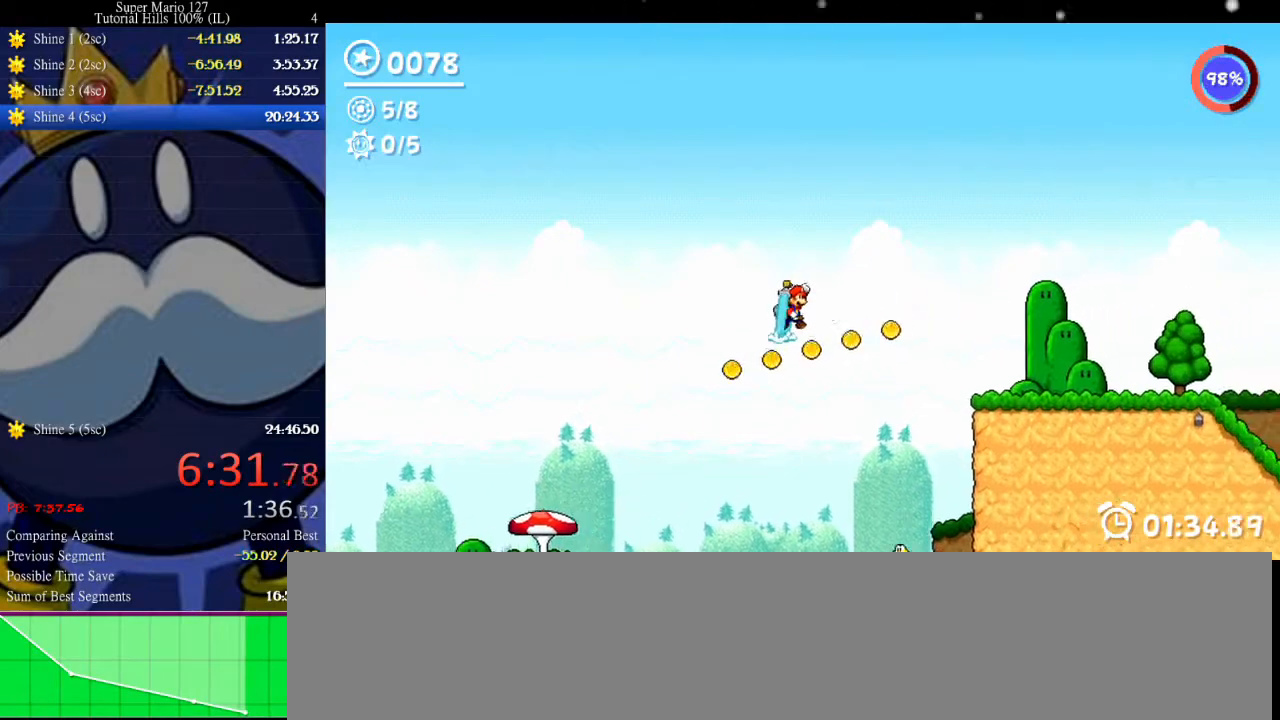
{"keys": ["down", "right", "space"], "events": [[300, "down", "down"], [300, "up", "up"]]}
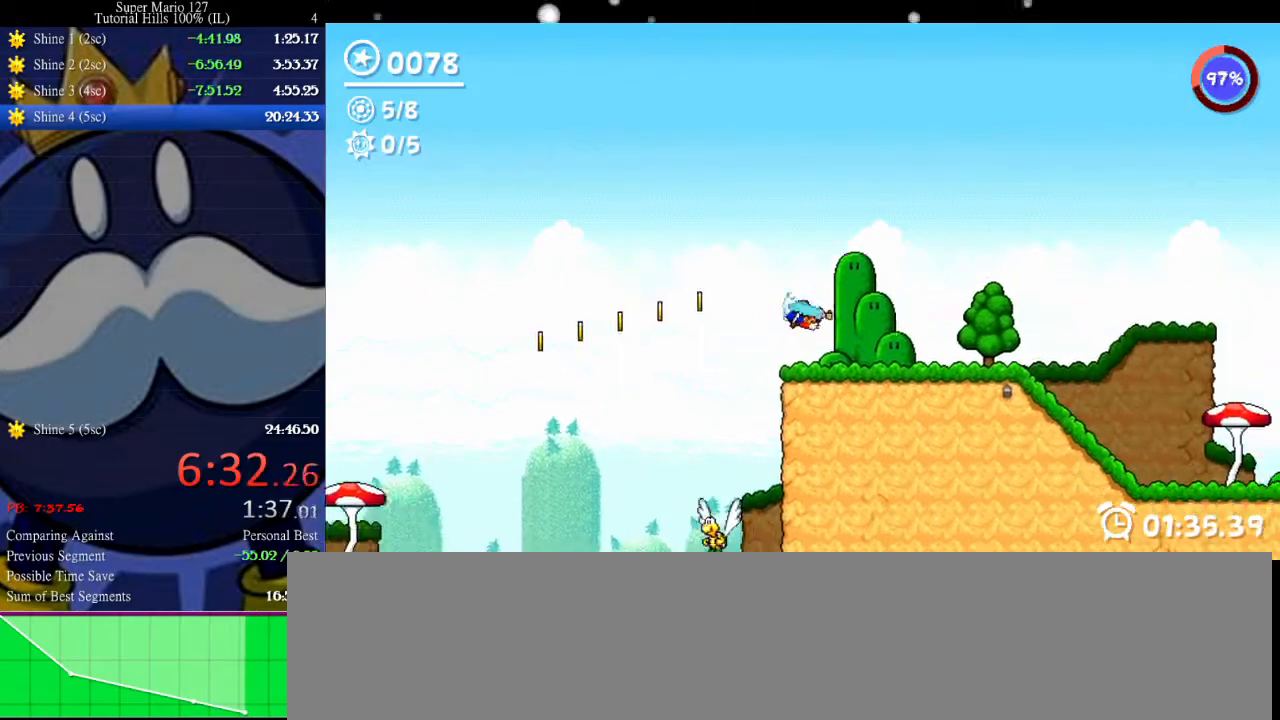
{"keys": ["right", "space", "up"], "events": [[233, "up", "down"], [300, "down", "up"], [333, "space", "up"], [467, "space", "down"]]}
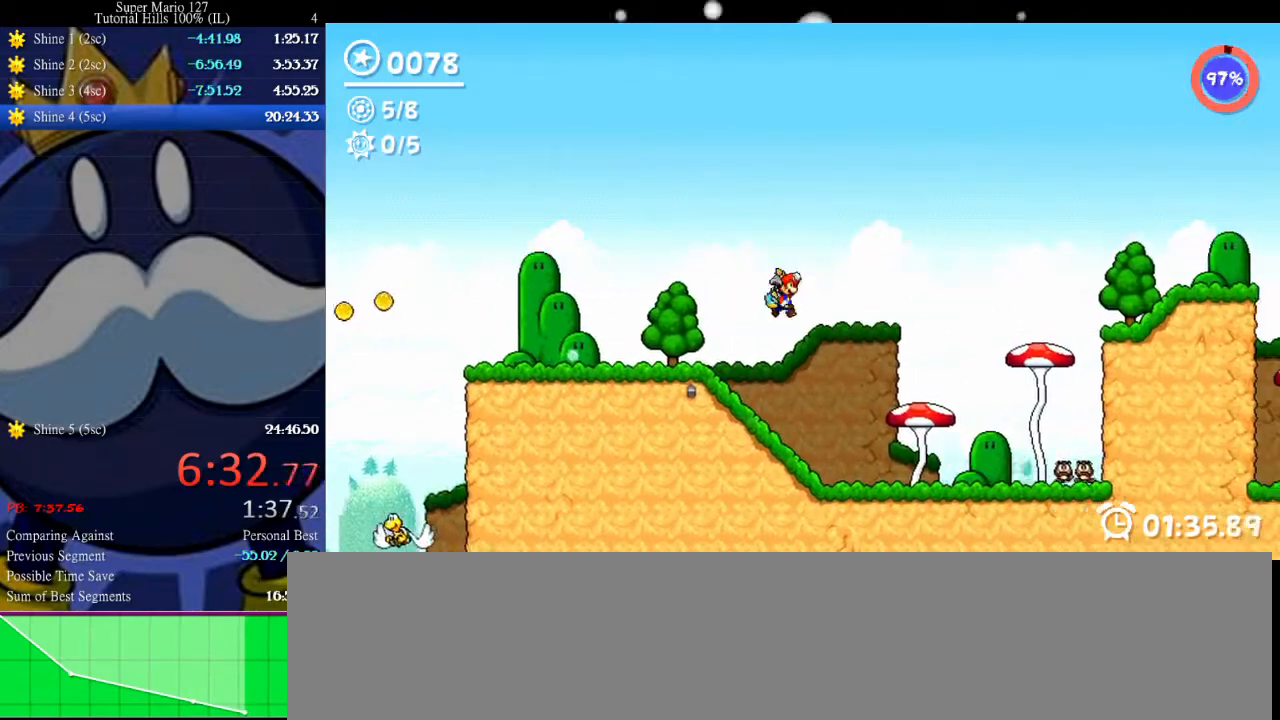
{"keys": ["down", "right", "up"], "events": [[33, "up", "up"], [167, "up", "down"], [500, "down", "down"], [500, "space", "up"]]}
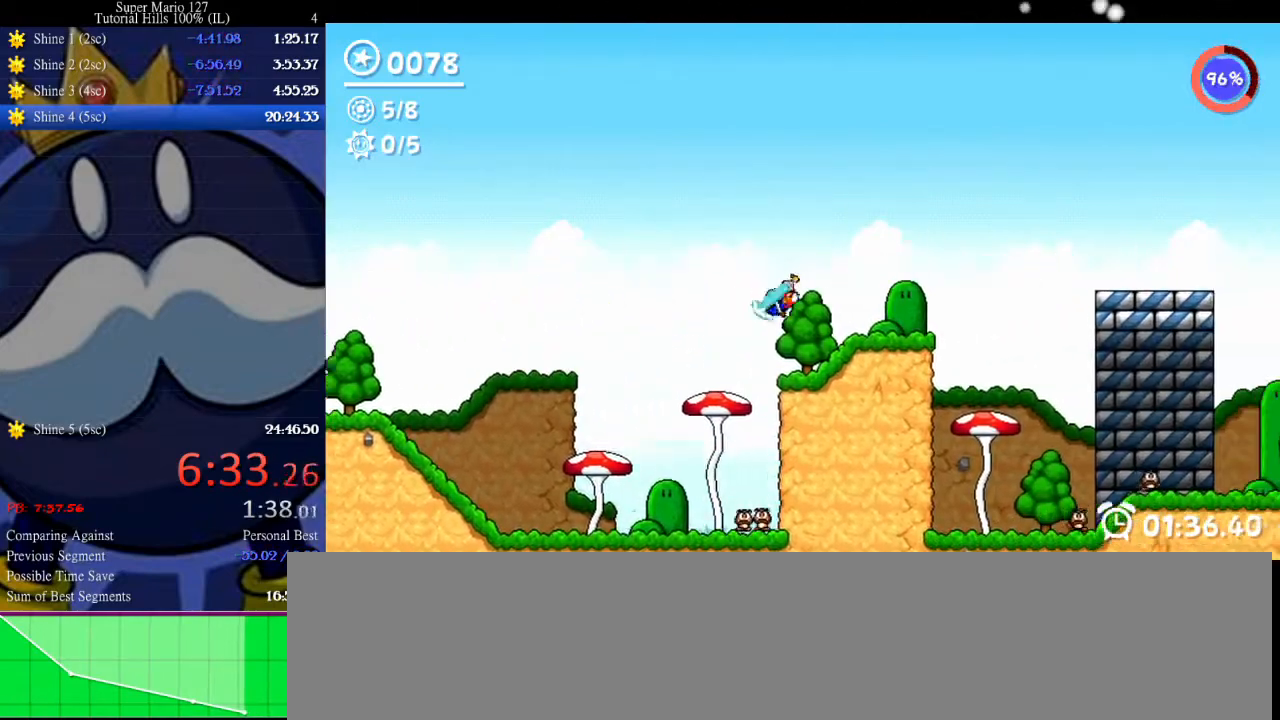
{"keys": ["right", "space", "up"], "events": [[33, "up", "up"], [100, "up", "down"], [200, "down", "up"], [300, "space", "down"], [333, "up", "up"], [433, "up", "down"]]}
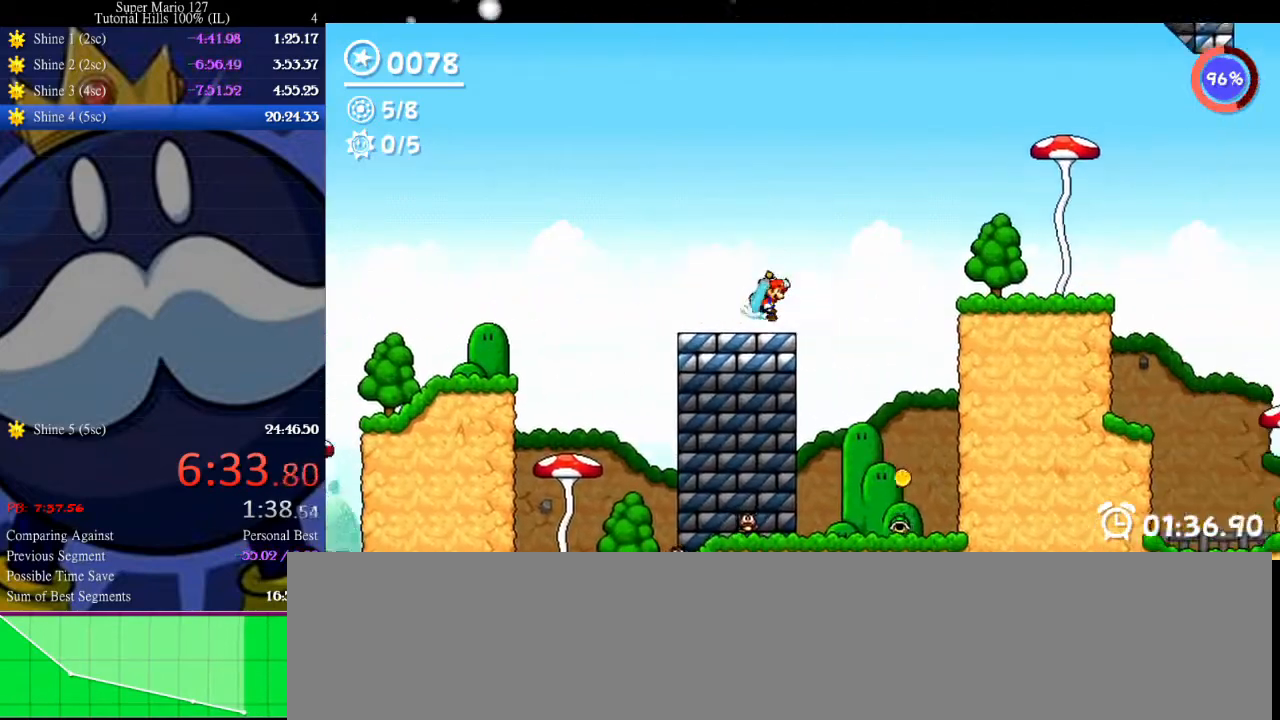
{"keys": ["right", "space"], "events": [[67, "up", "up"], [133, "up", "down"], [500, "up", "up"]]}
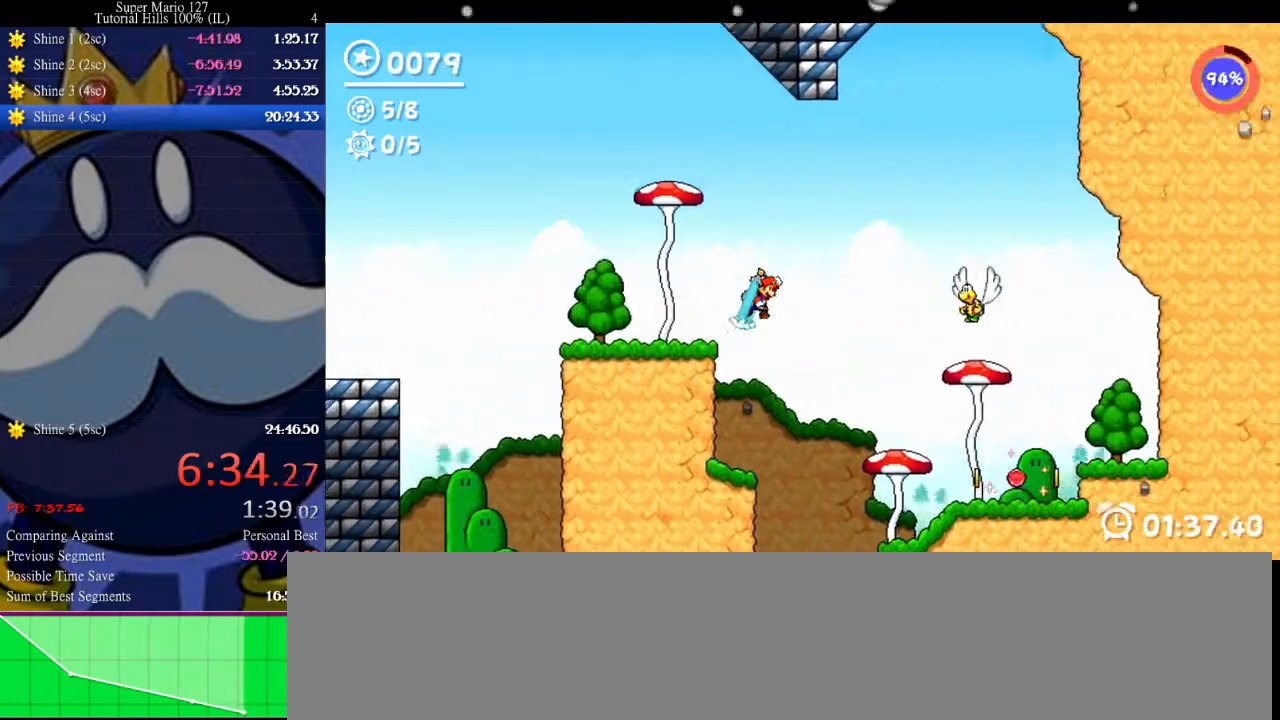
{"keys": ["left"], "events": [[67, "space", "up"], [200, "space", "down"], [333, "space", "up"], [433, "left", "down"], [433, "right", "up"]]}
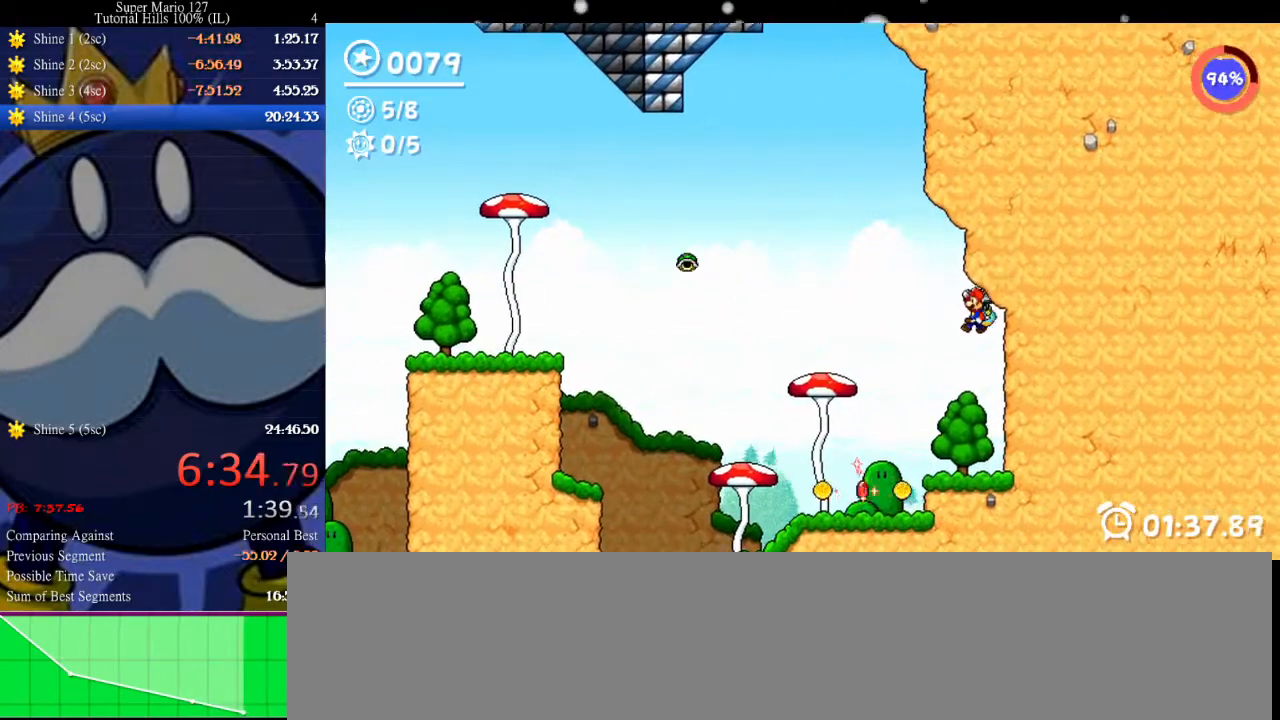
{"keys": ["left"], "events": []}
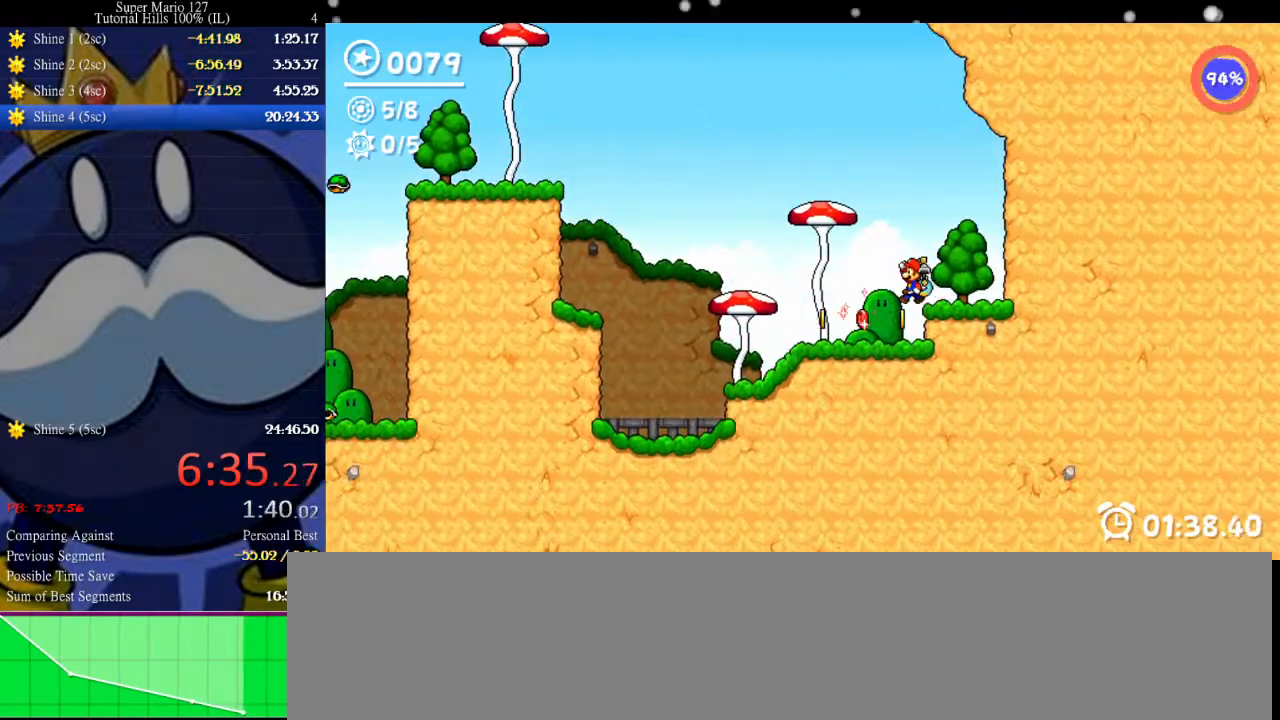
{"keys": ["space", "up"], "events": [[100, "left", "up"], [233, "up", "down"], [400, "space", "down"]]}
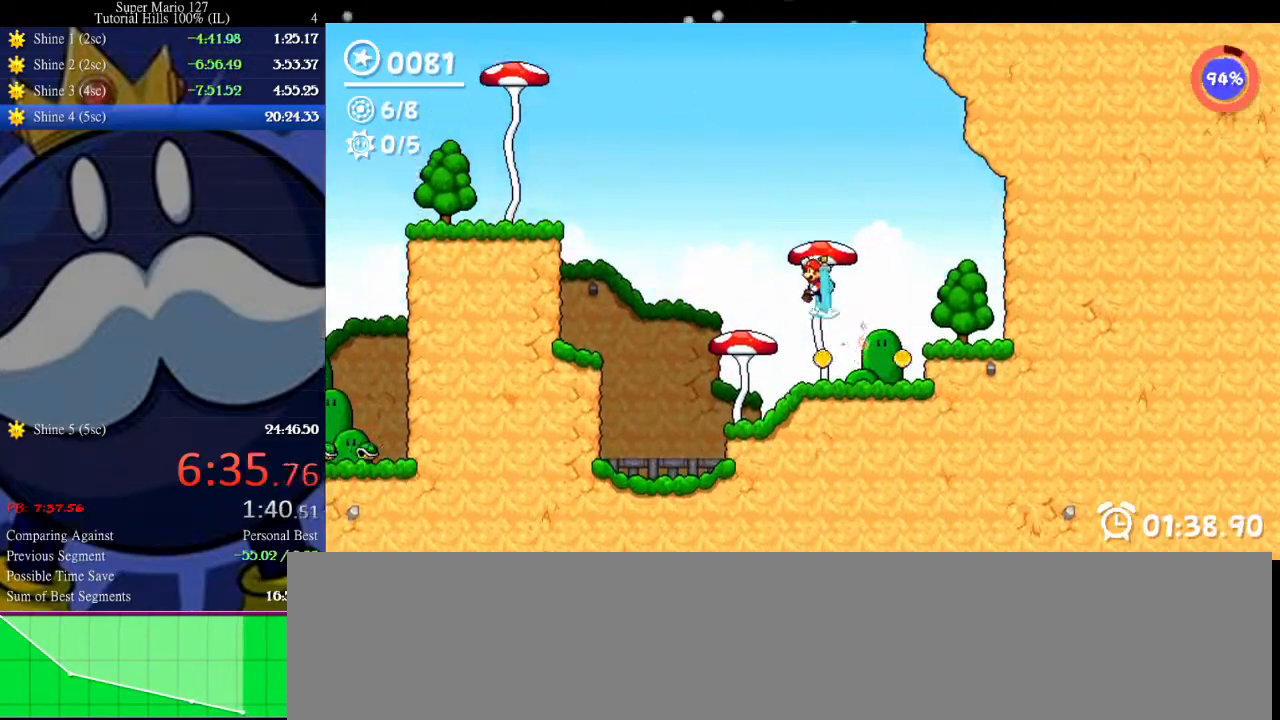
{"keys": ["left", "space"], "events": [[67, "left", "down"], [67, "up", "up"]]}
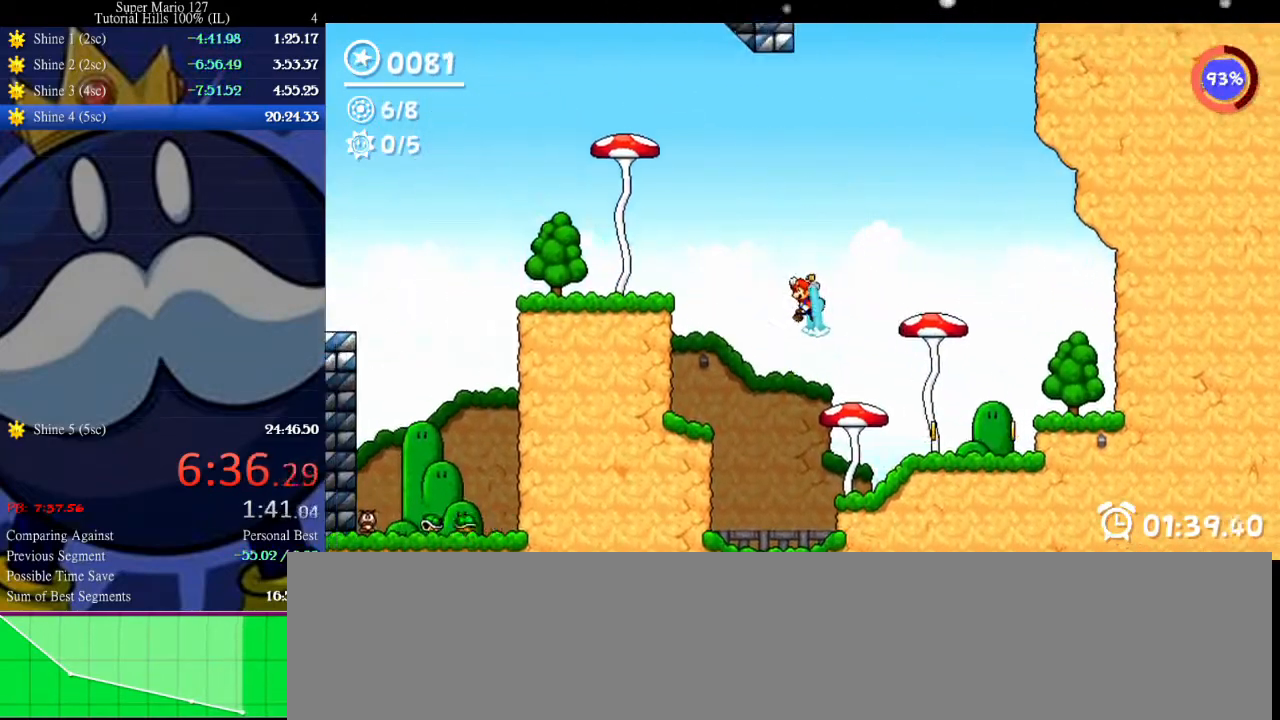
{"keys": ["left", "space"], "events": []}
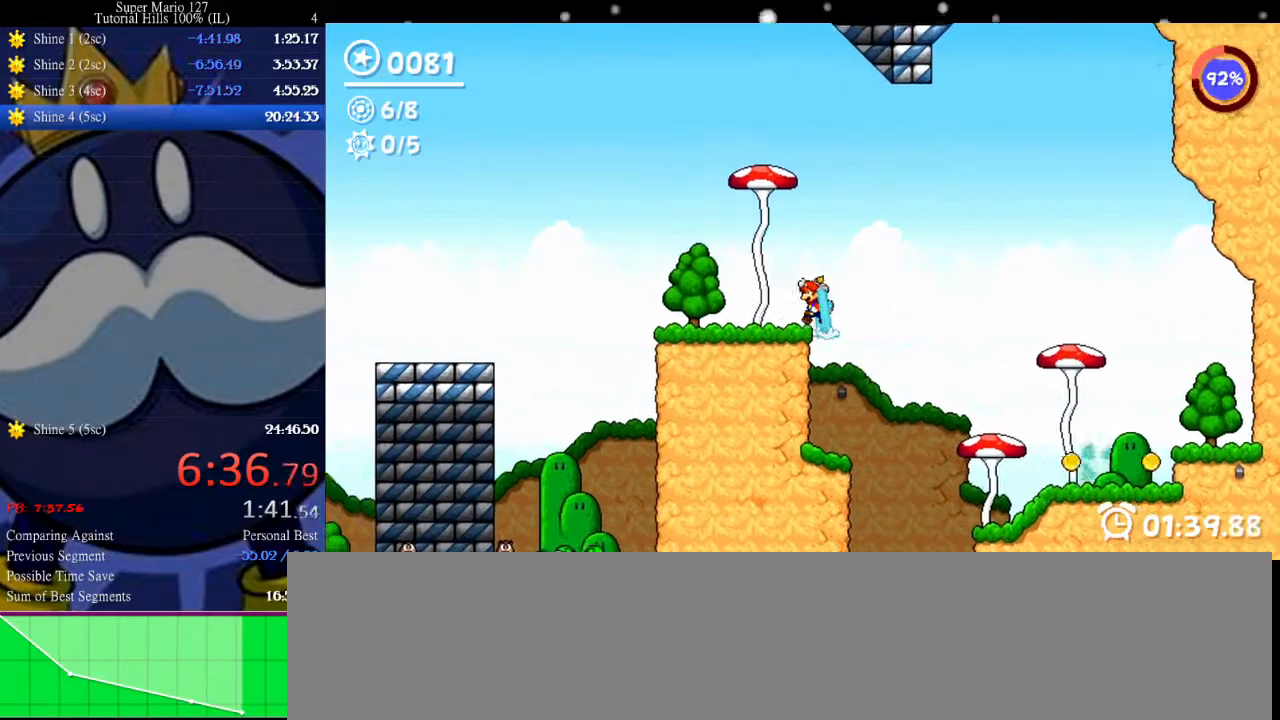
{"keys": ["up"], "events": [[300, "down", "down"], [300, "left", "up"], [300, "space", "up"], [300, "up", "down"], [367, "up", "up"], [400, "up", "down"], [500, "down", "up"]]}
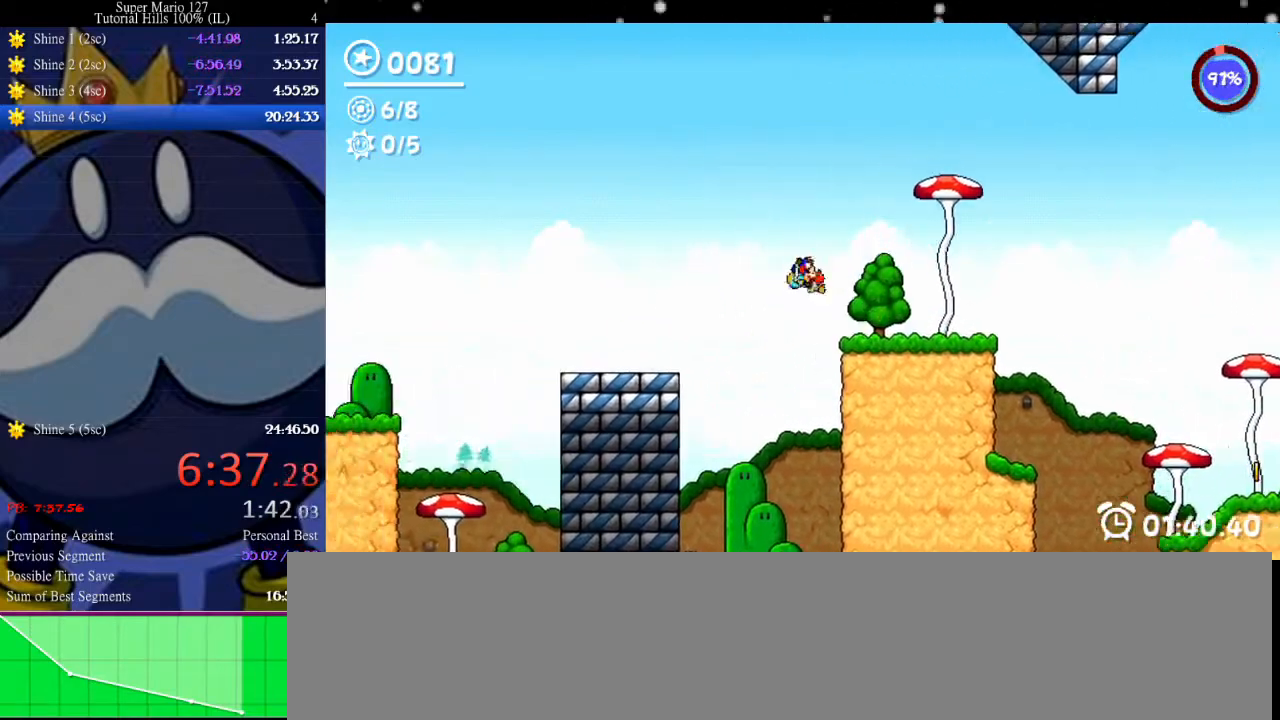
{"keys": ["left", "space"], "events": [[133, "left", "down"], [133, "up", "up"], [300, "space", "down"]]}
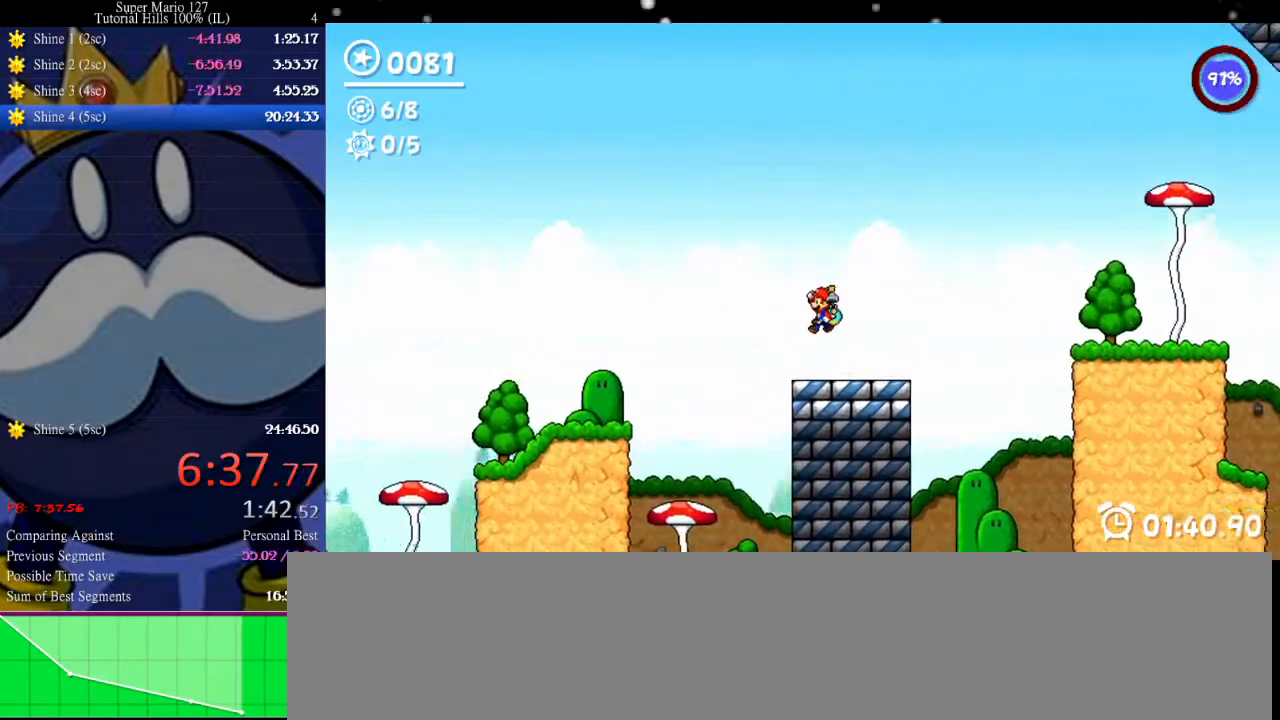
{"keys": ["left", "space"], "events": [[33, "space", "up"], [267, "left", "up"], [300, "left", "down"], [433, "space", "down"]]}
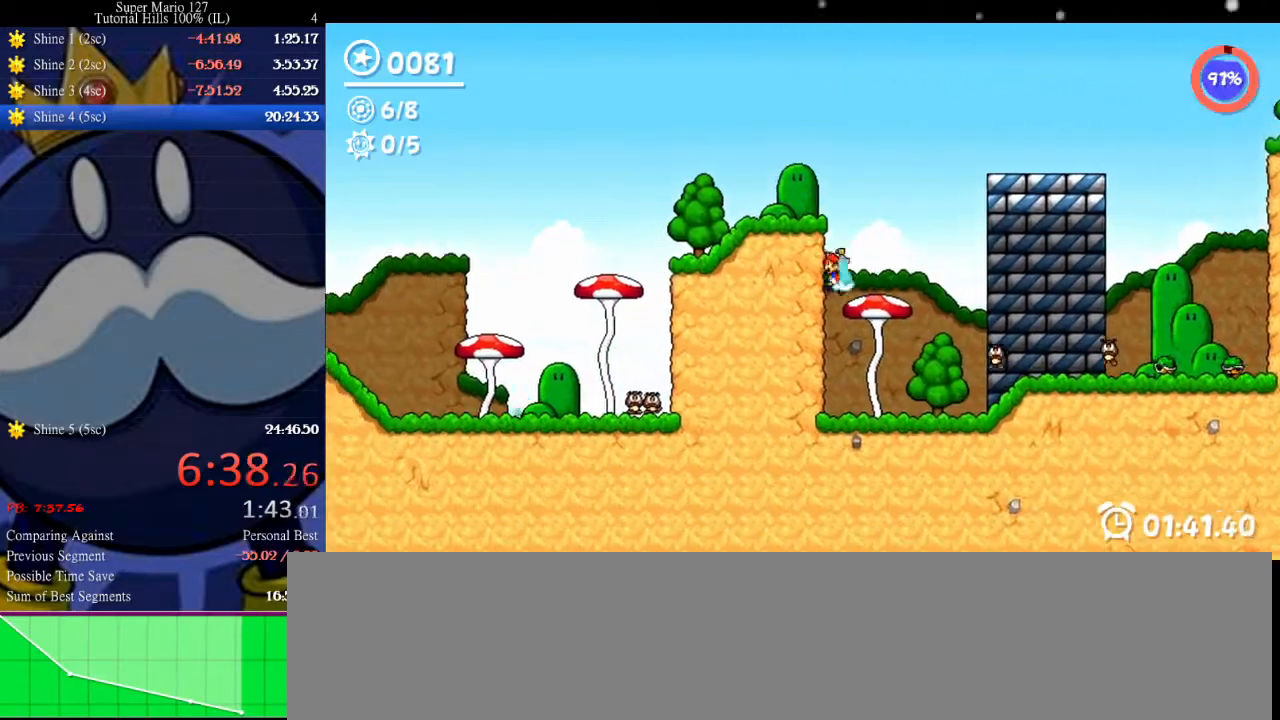
{"keys": ["left", "space"], "events": [[33, "space", "up"], [33, "up", "down"], [100, "left", "up"], [233, "space", "down"], [333, "left", "down"], [333, "up", "up"]]}
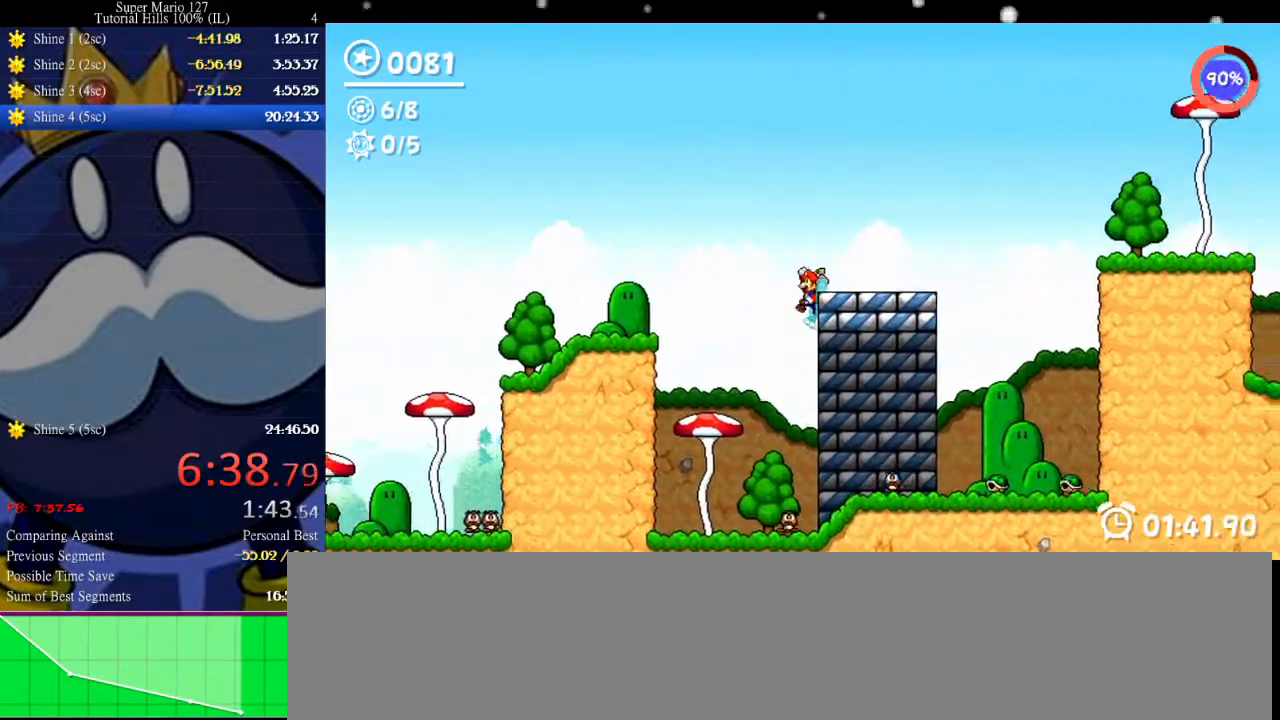
{"keys": ["down"], "events": [[333, "left", "up"], [333, "space", "up"], [467, "down", "down"]]}
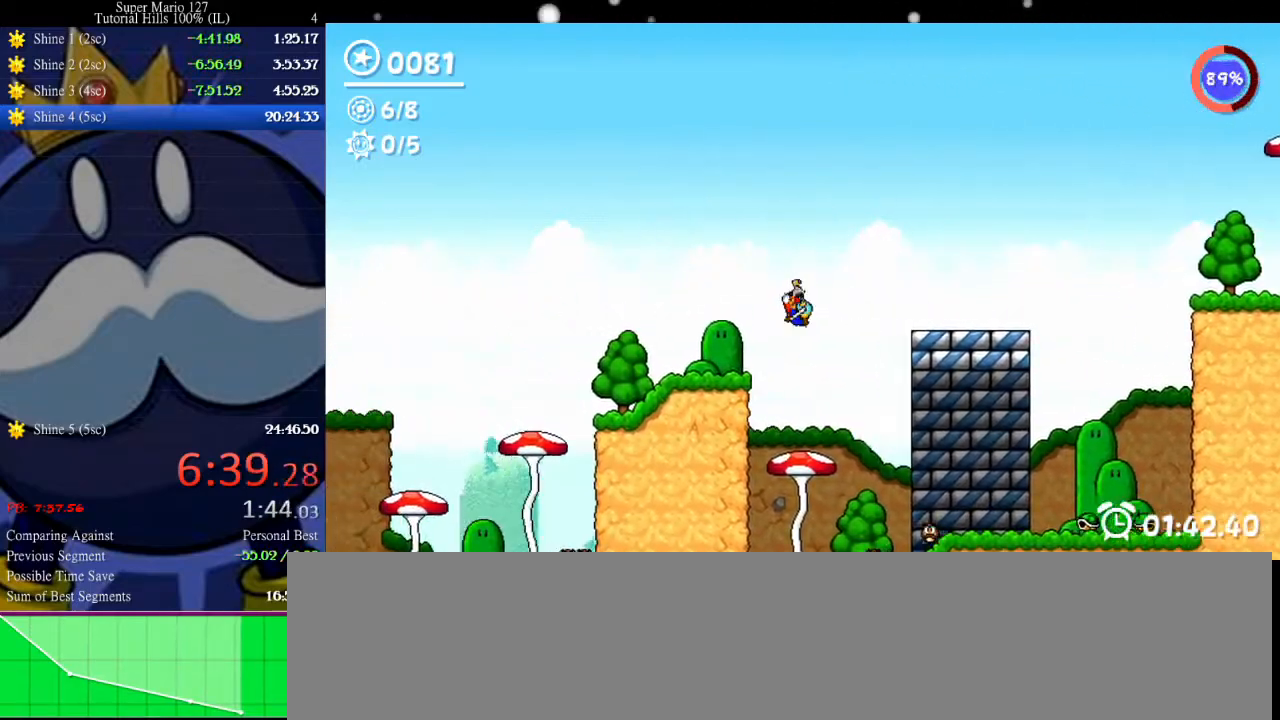
{"keys": ["left", "space"], "events": [[67, "up", "down"], [167, "down", "up"], [233, "left", "down"], [333, "up", "up"], [367, "space", "down"]]}
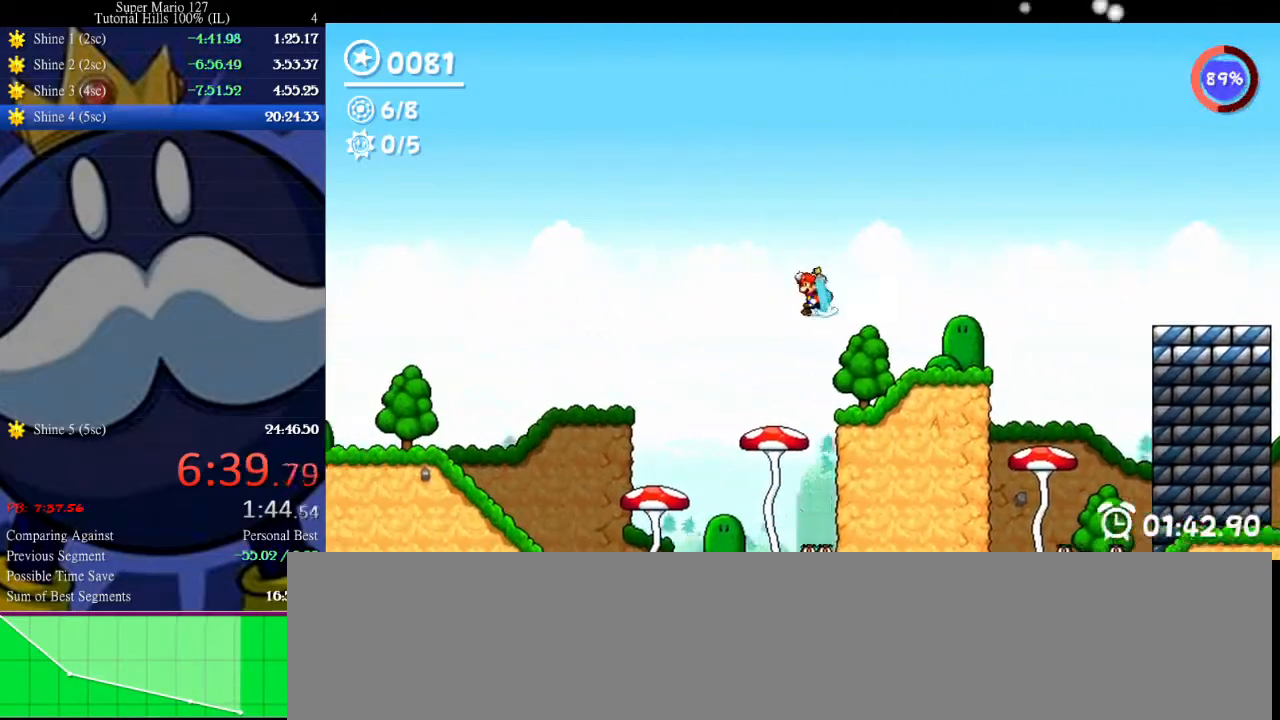
{"keys": ["down"], "events": [[300, "space", "up"], [433, "down", "down"], [433, "left", "up"]]}
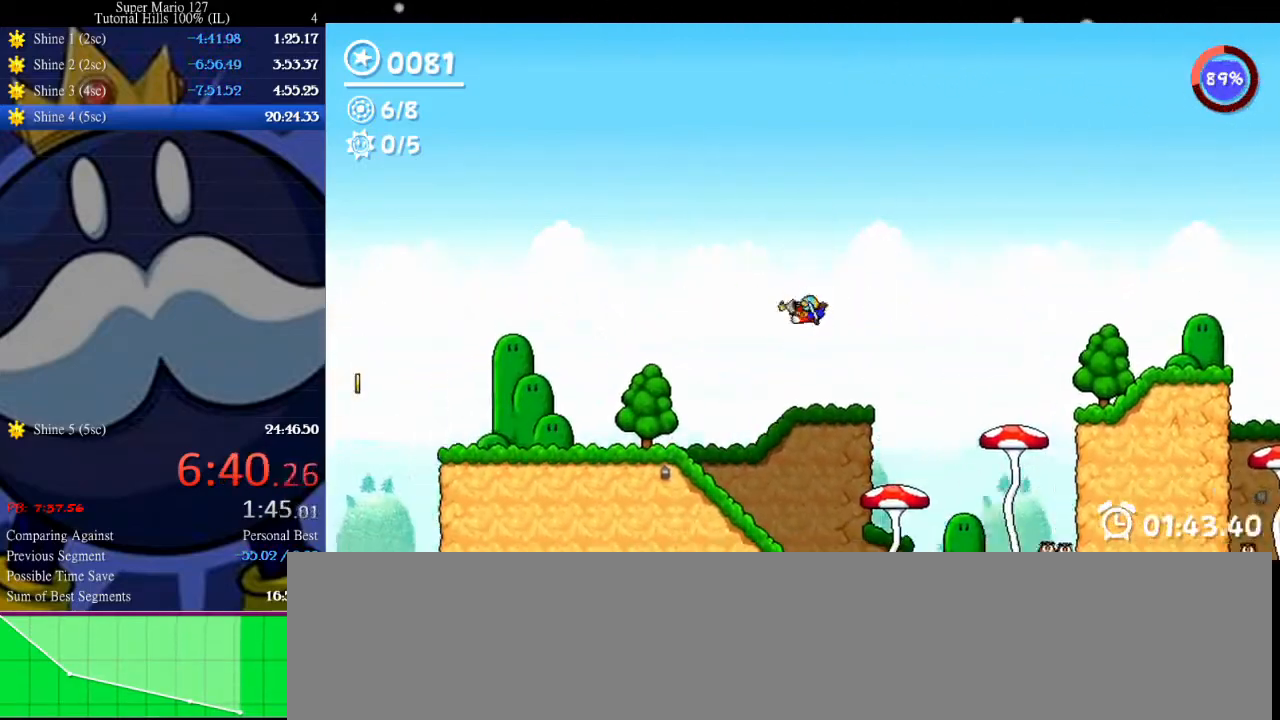
{"keys": ["left"], "events": [[233, "up", "down"], [267, "down", "up"], [367, "left", "down"], [467, "up", "up"]]}
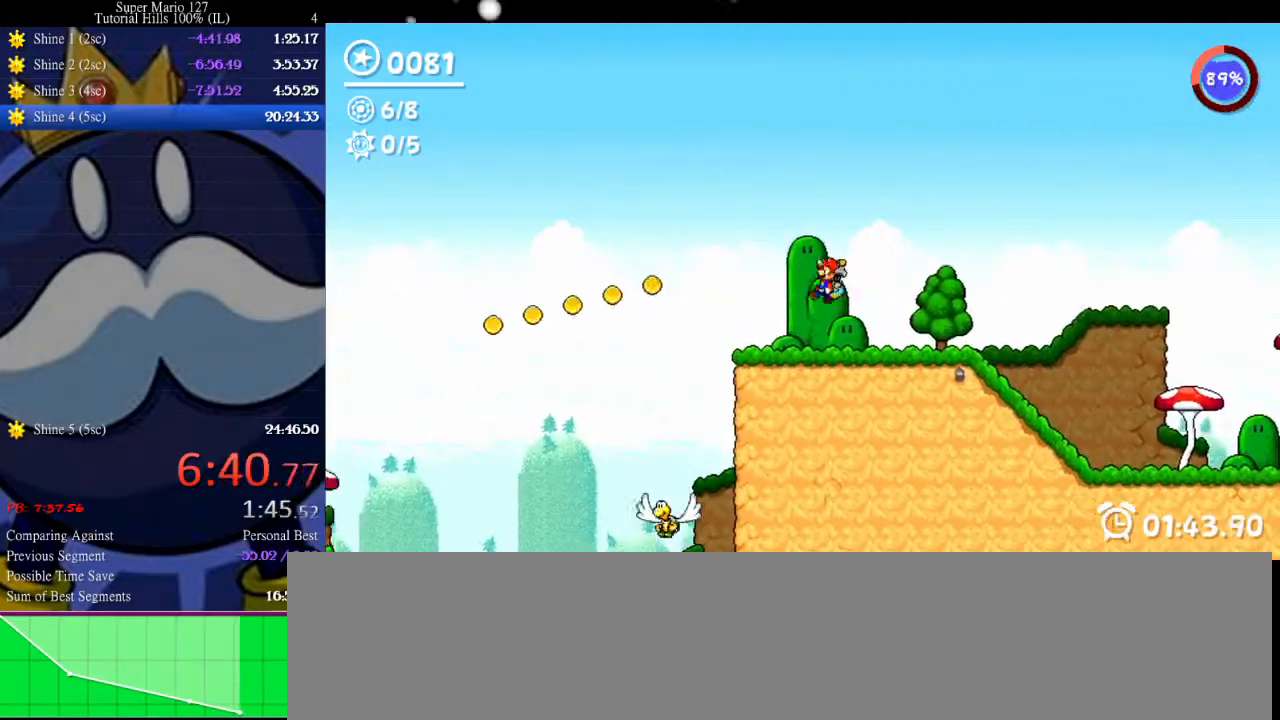
{"keys": ["left", "space"], "events": [[100, "space", "down"]]}
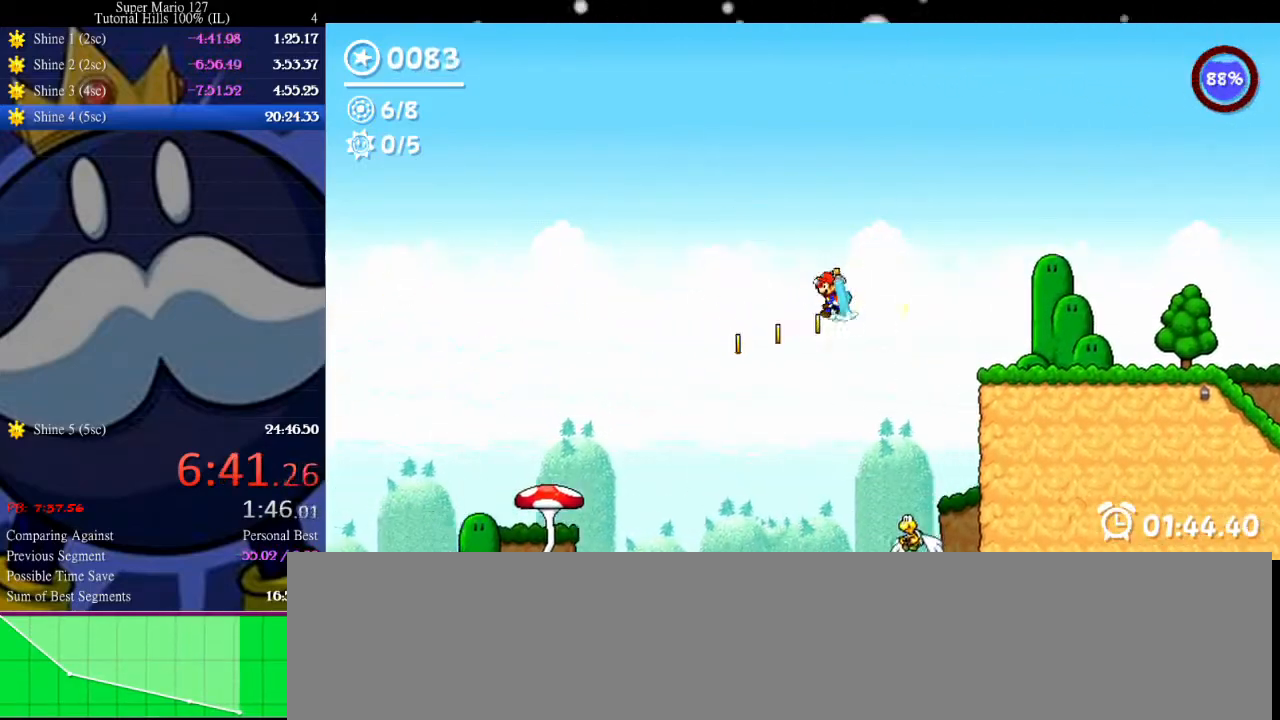
{"keys": ["left"], "events": [[67, "space", "up"]]}
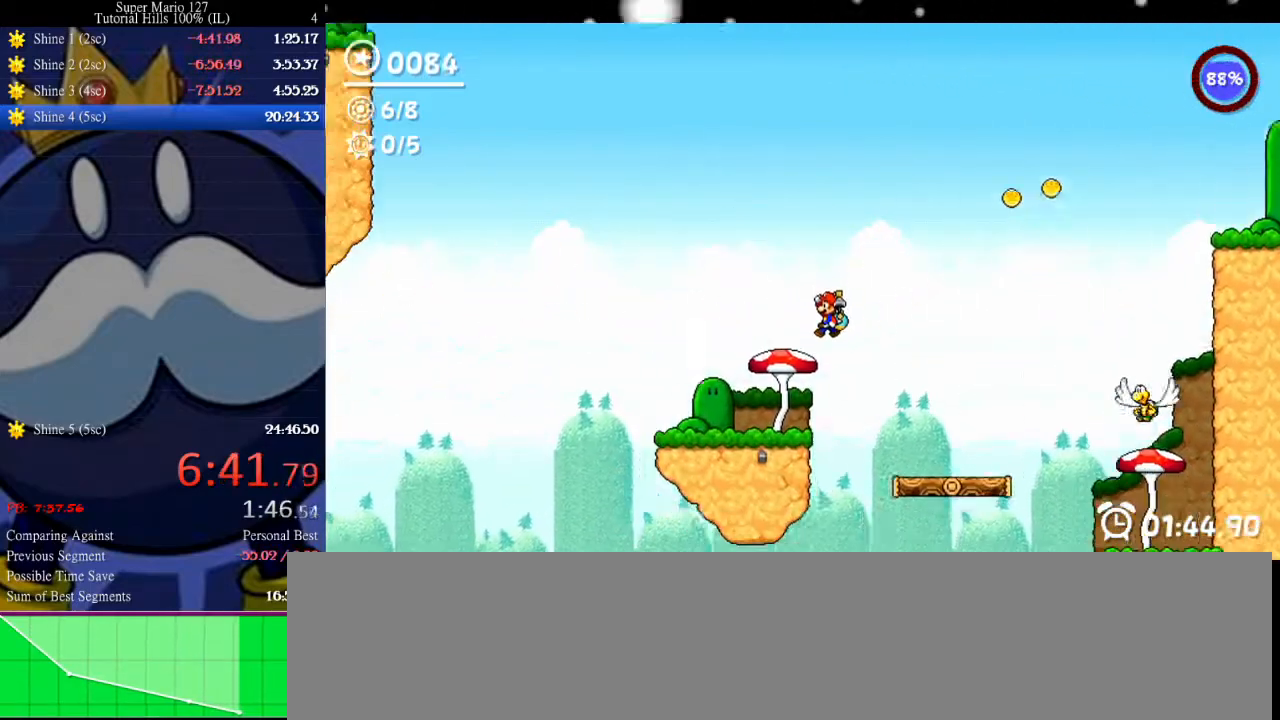
{"keys": ["left"], "events": [[100, "up", "down"], [333, "up", "up"]]}
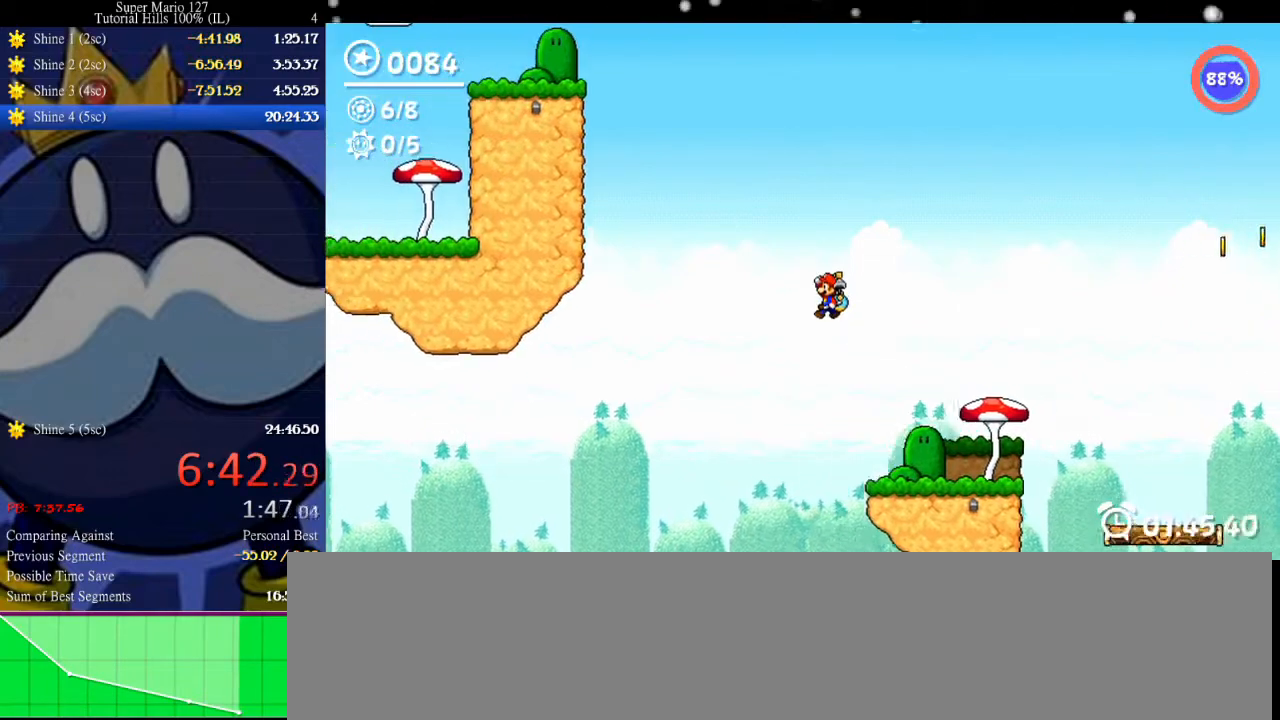
{"keys": ["left", "space"], "events": [[333, "space", "down"]]}
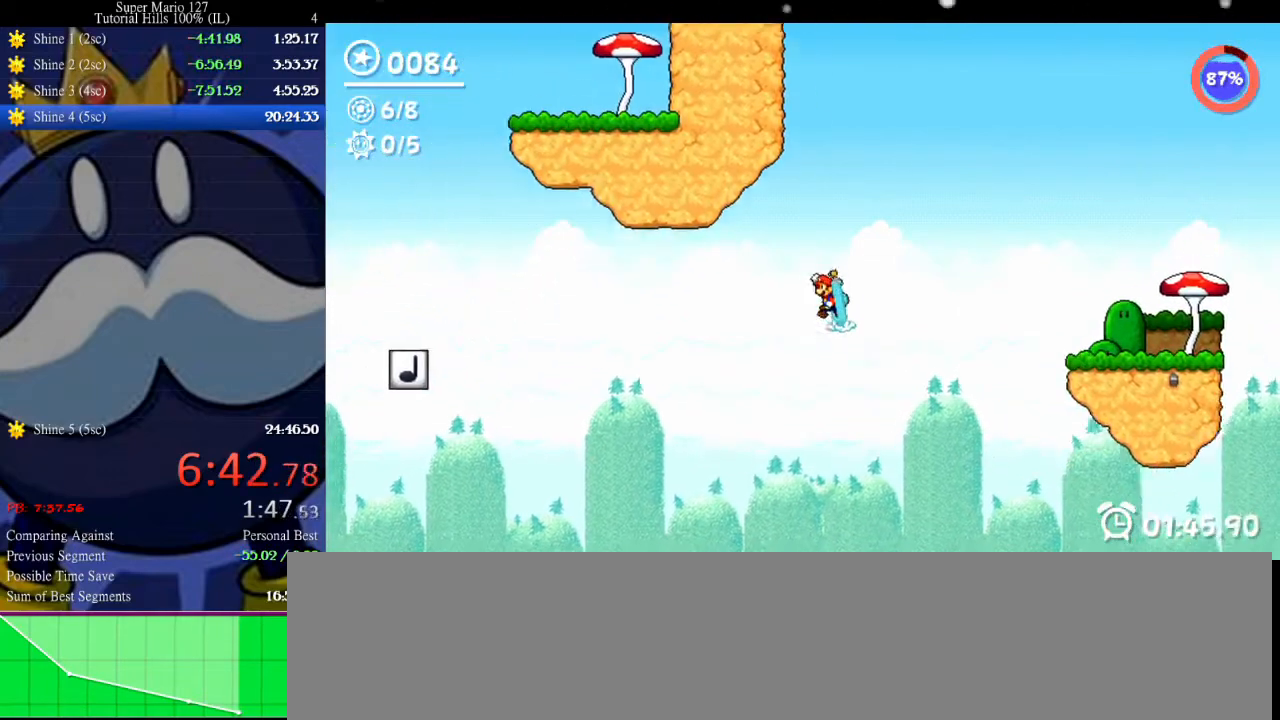
{"keys": ["left", "space"], "events": []}
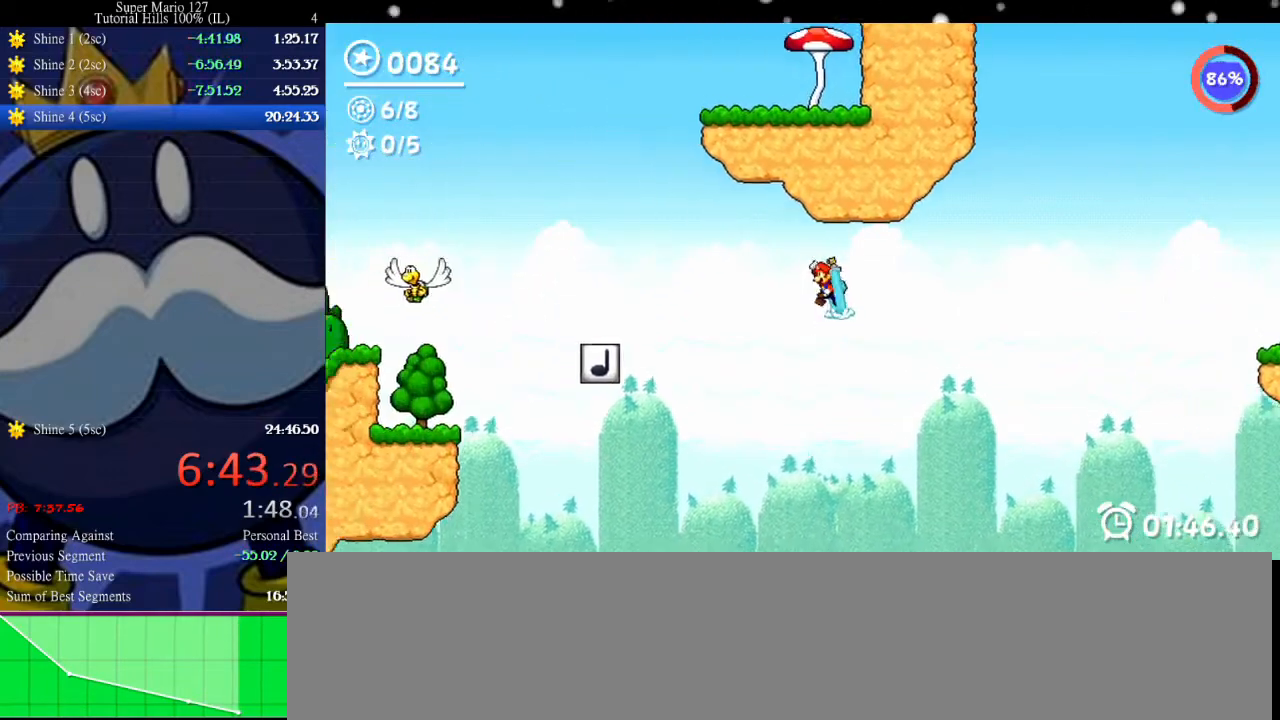
{"keys": ["left"], "events": [[333, "space", "up"]]}
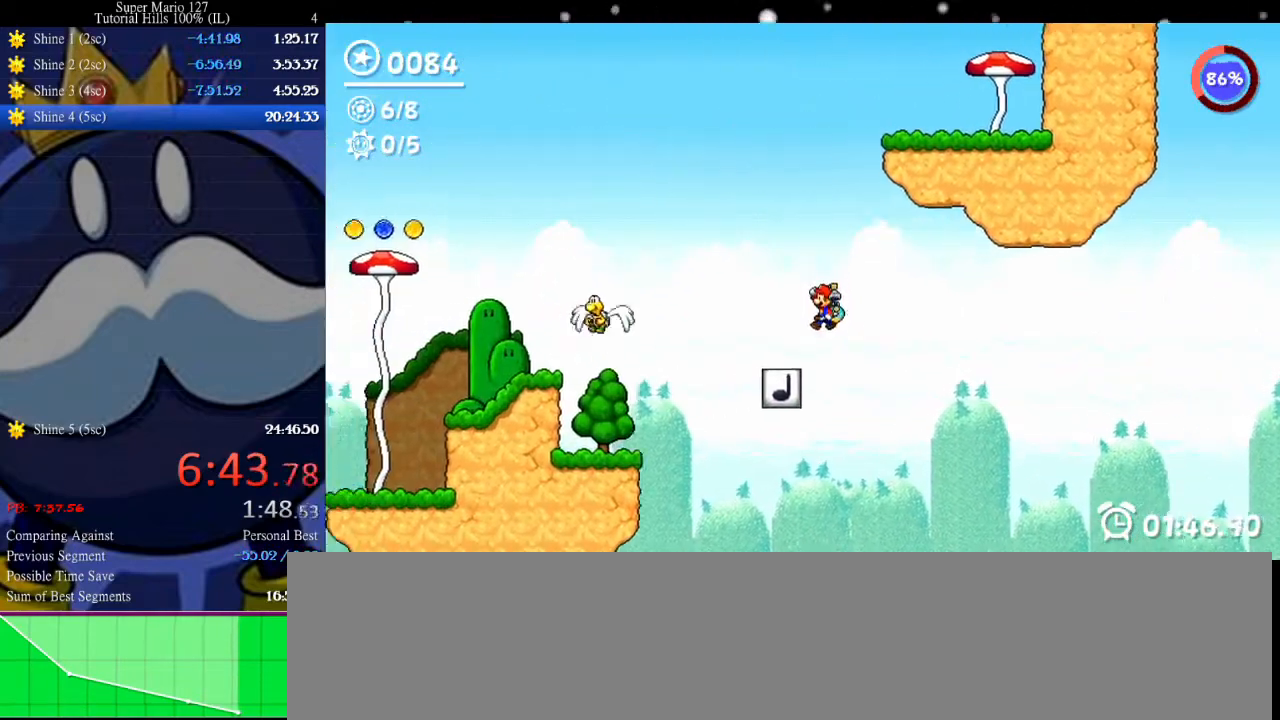
{"keys": ["right", "space", "up"], "events": [[67, "left", "up"], [67, "right", "down"], [100, "up", "down"], [300, "right", "up"], [433, "space", "down"], [500, "right", "down"]]}